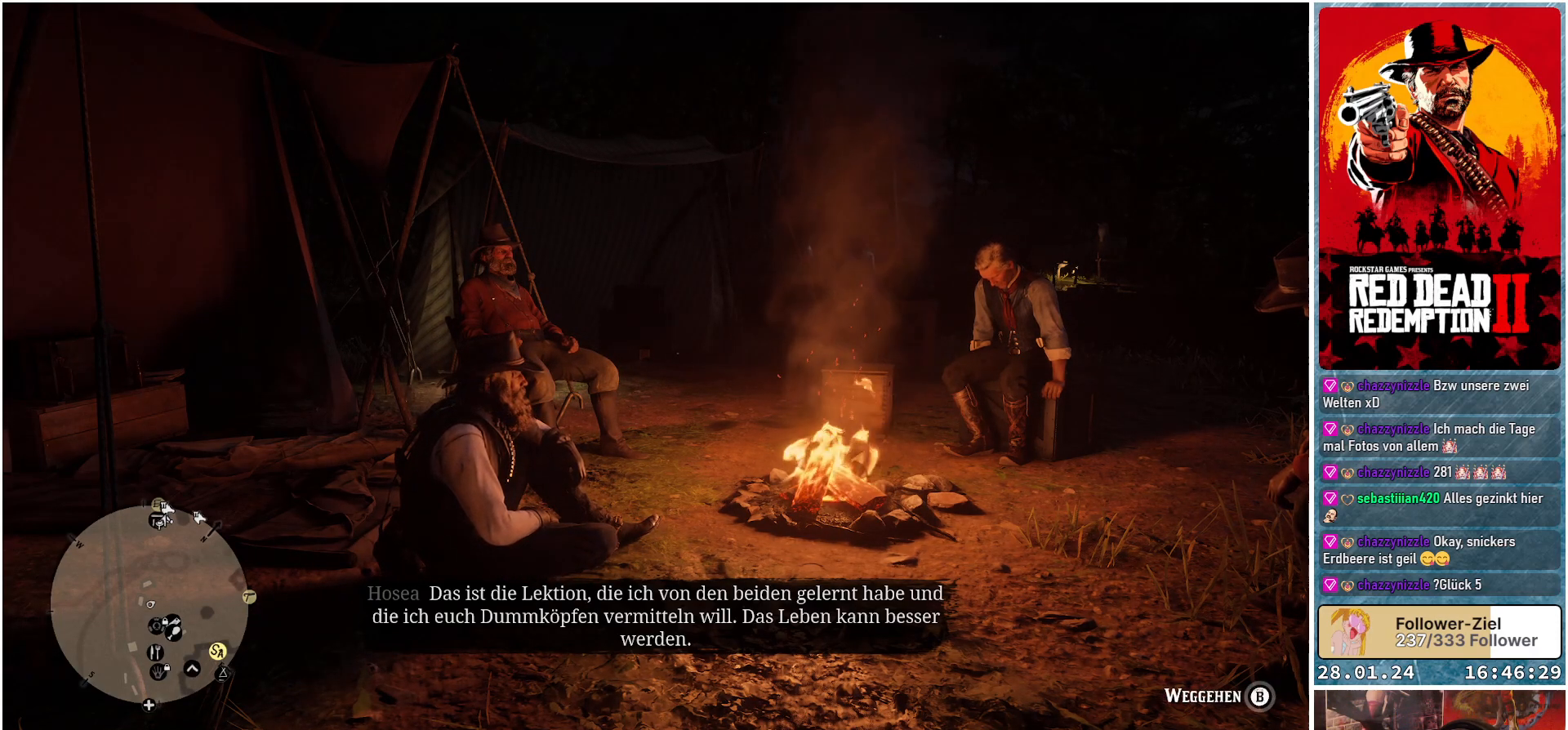
Gameplay with a controller (Xbox layout); each line is a JSON object with the inputs held at the frame after it. "events" lists button and stick changes between this image and that frame as [ms after this image, input, new state], when the widget could be followed in between.
{"buttons": ["B"], "left_stick": "center", "right_stick": "center", "events": [[501, "B", "down"]]}
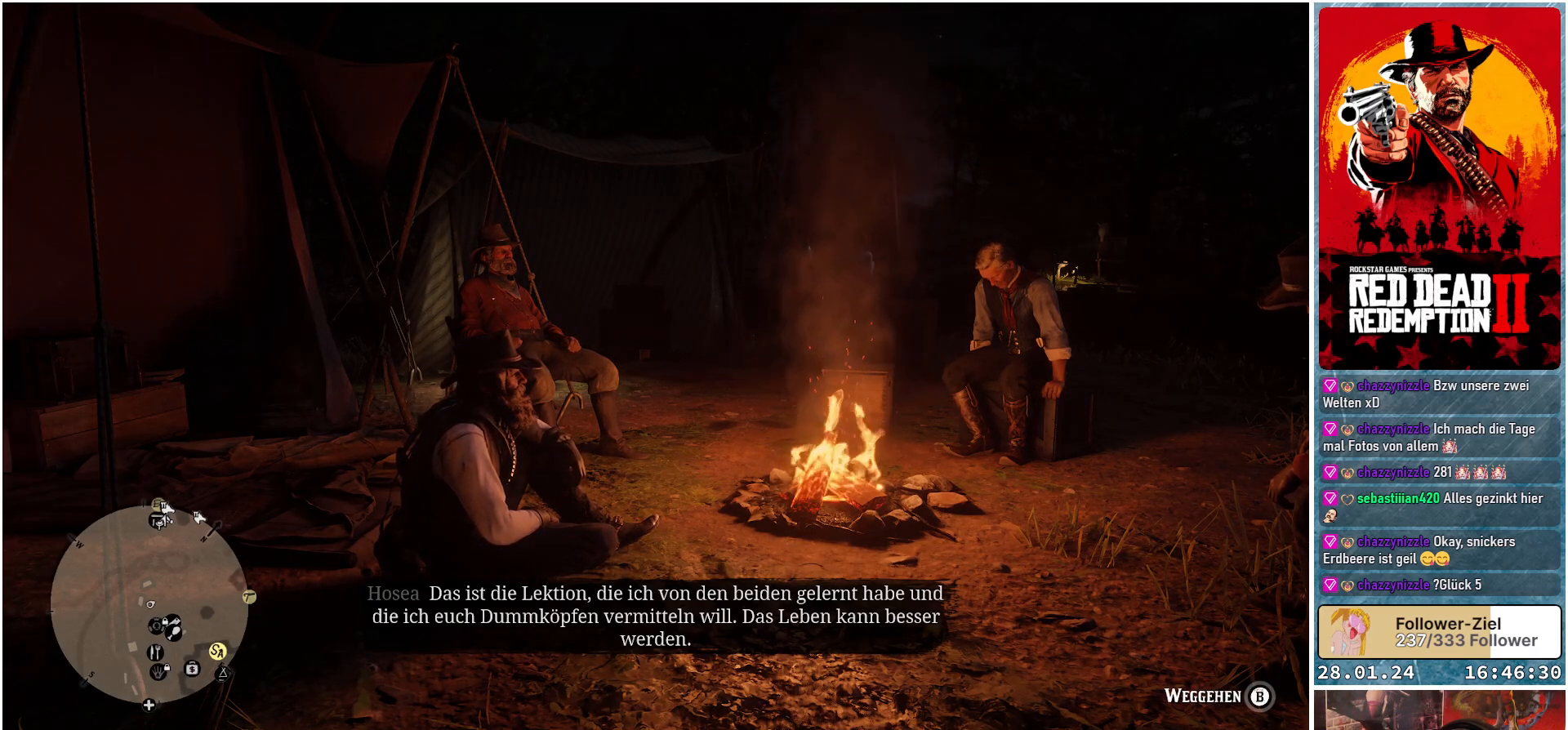
{"buttons": ["B"], "left_stick": "center", "right_stick": "center", "events": []}
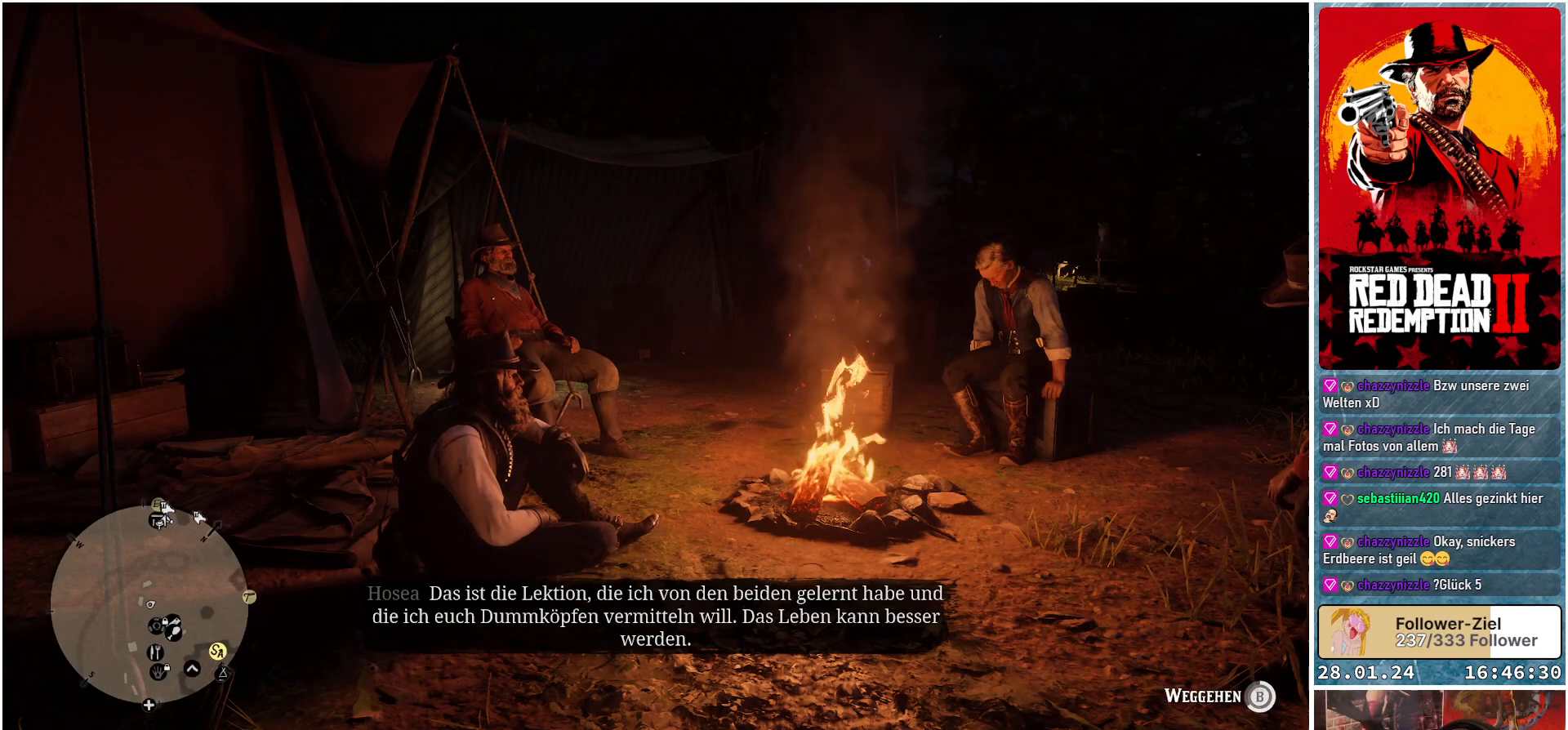
{"buttons": ["B"], "left_stick": "center", "right_stick": "center", "events": []}
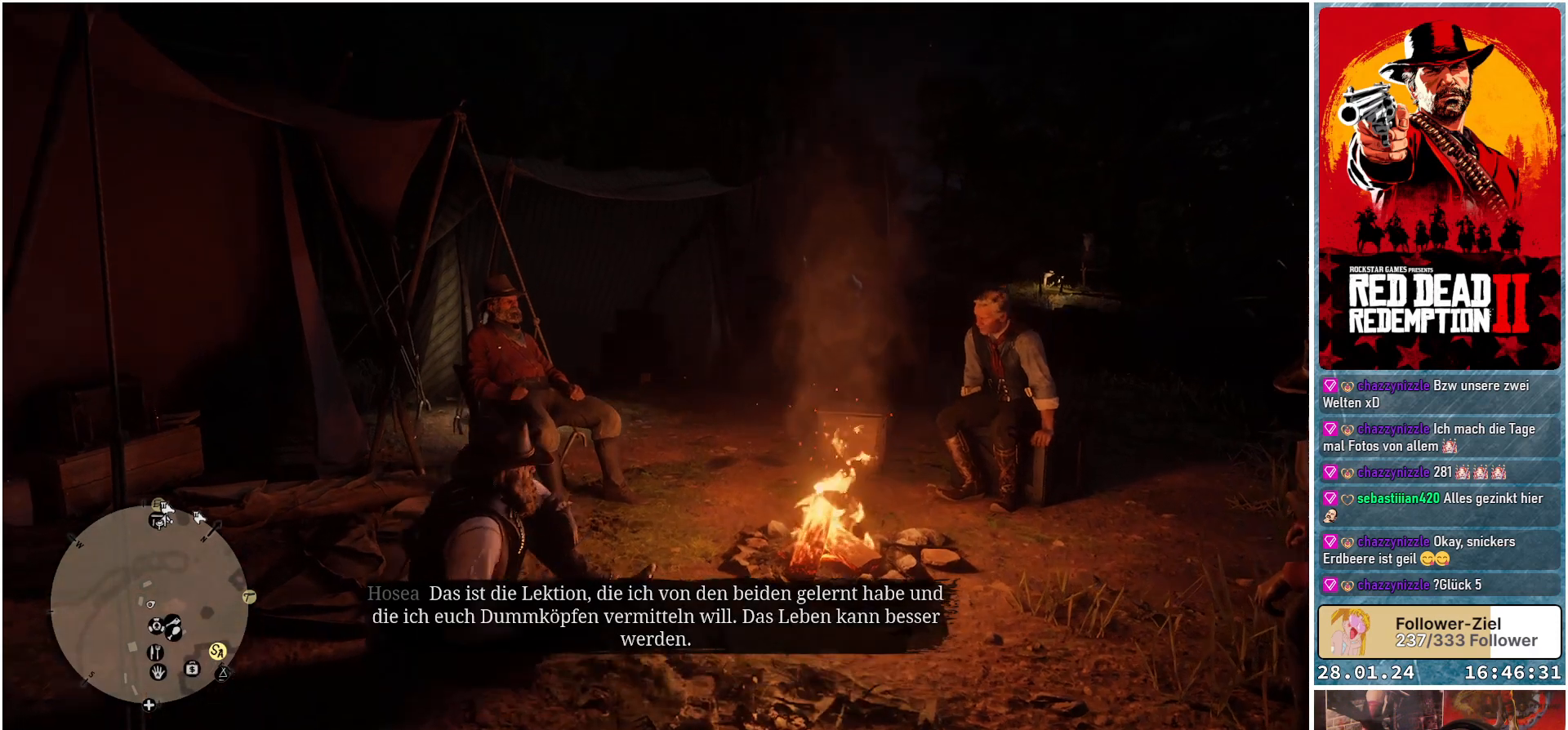
{"buttons": [], "left_stick": "center", "right_stick": "center", "events": [[16, "B", "up"]]}
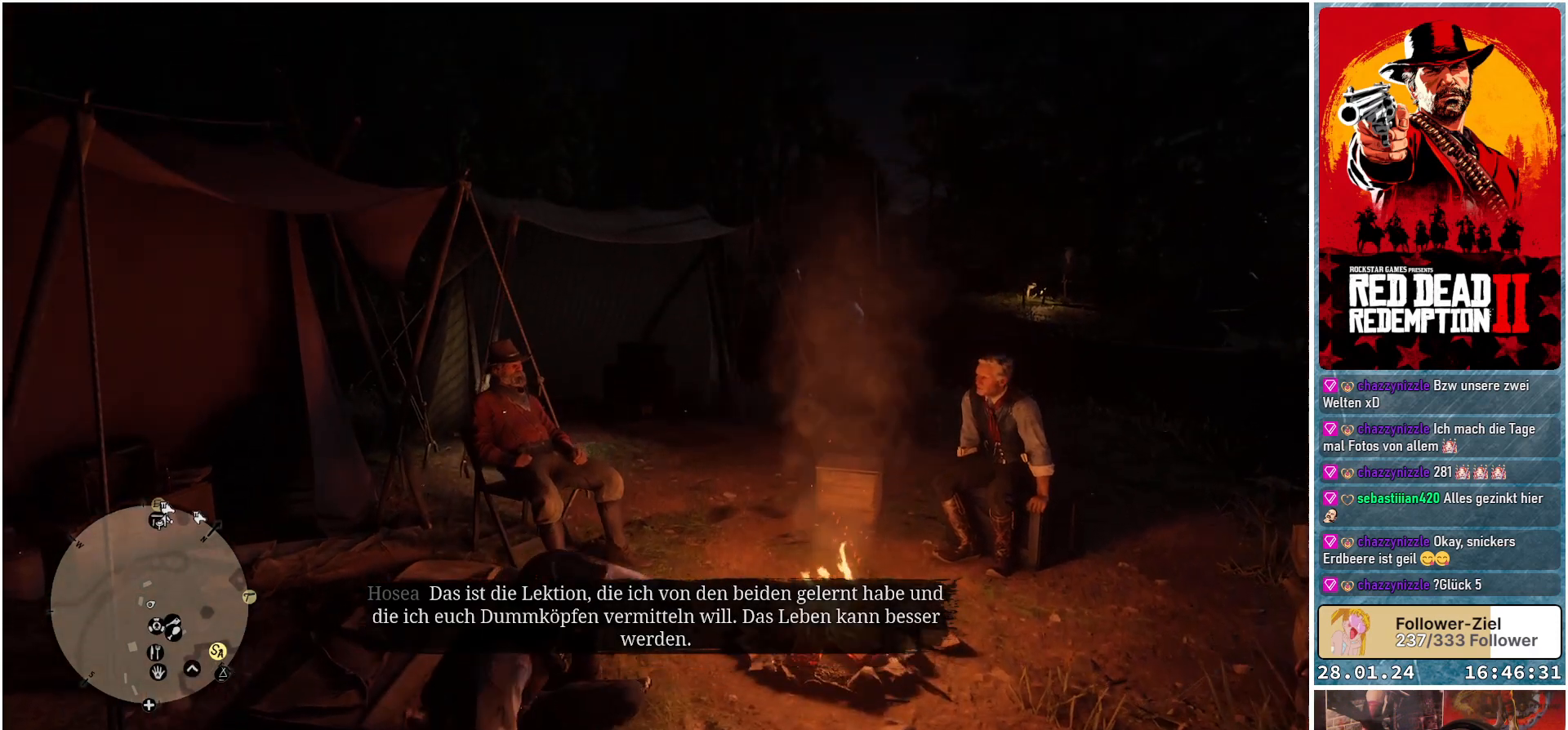
{"buttons": [], "left_stick": "right", "right_stick": "right", "events": [[267, "left_stick", "right"], [300, "right_stick", "right"]]}
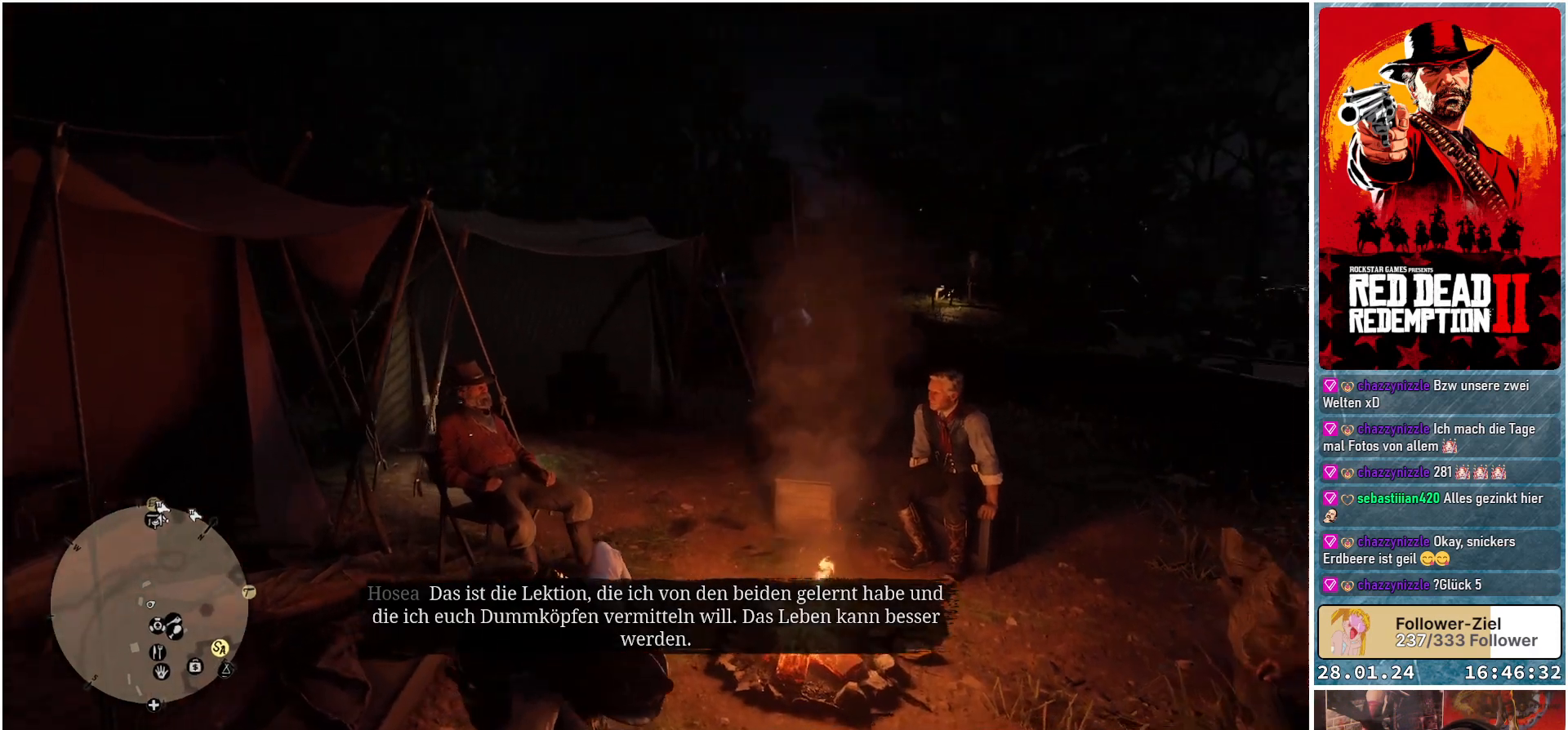
{"buttons": [], "left_stick": "up-right", "right_stick": "right", "events": [[483, "left_stick", "up-right"]]}
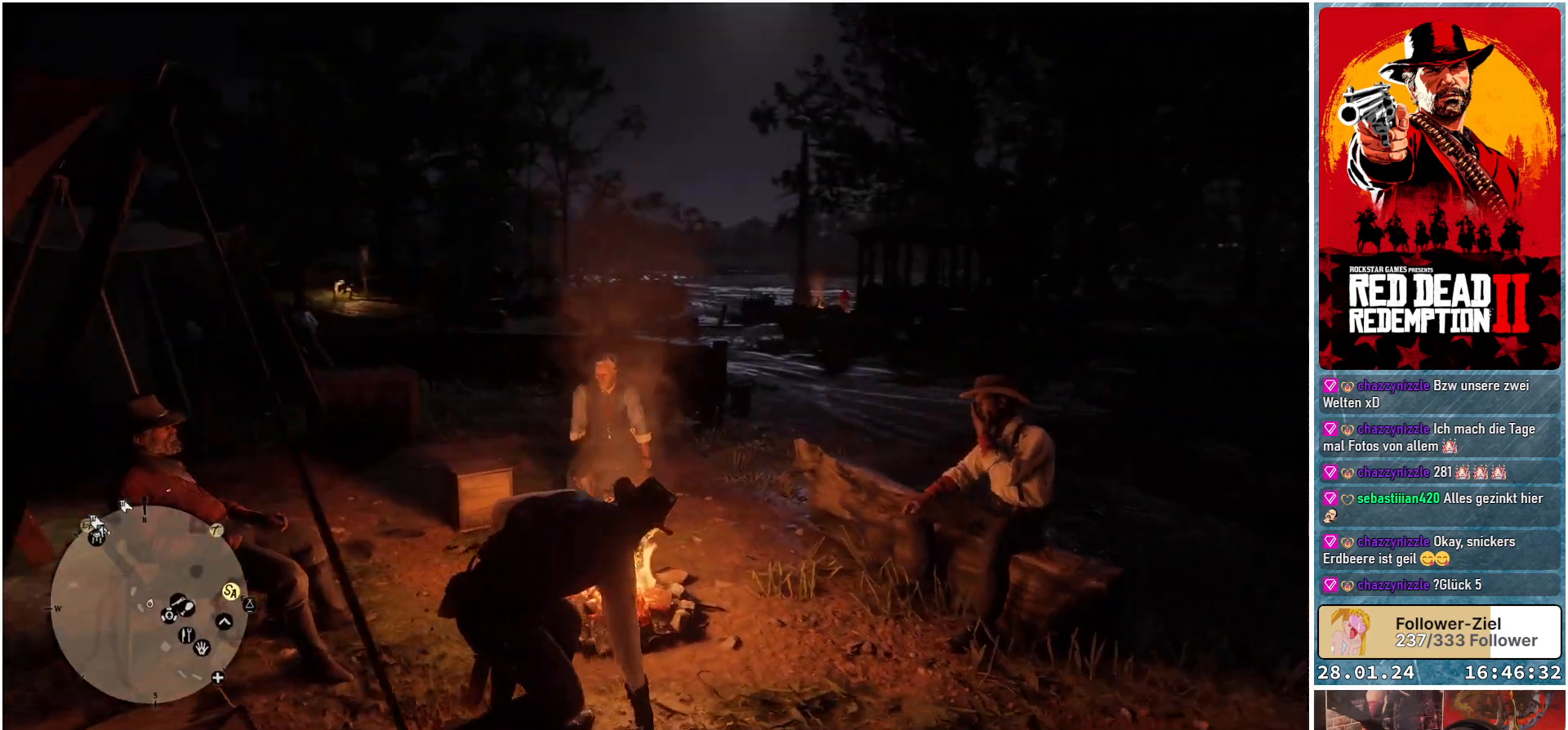
{"buttons": [], "left_stick": "up-right", "right_stick": "center", "events": [[350, "right_stick", "center"]]}
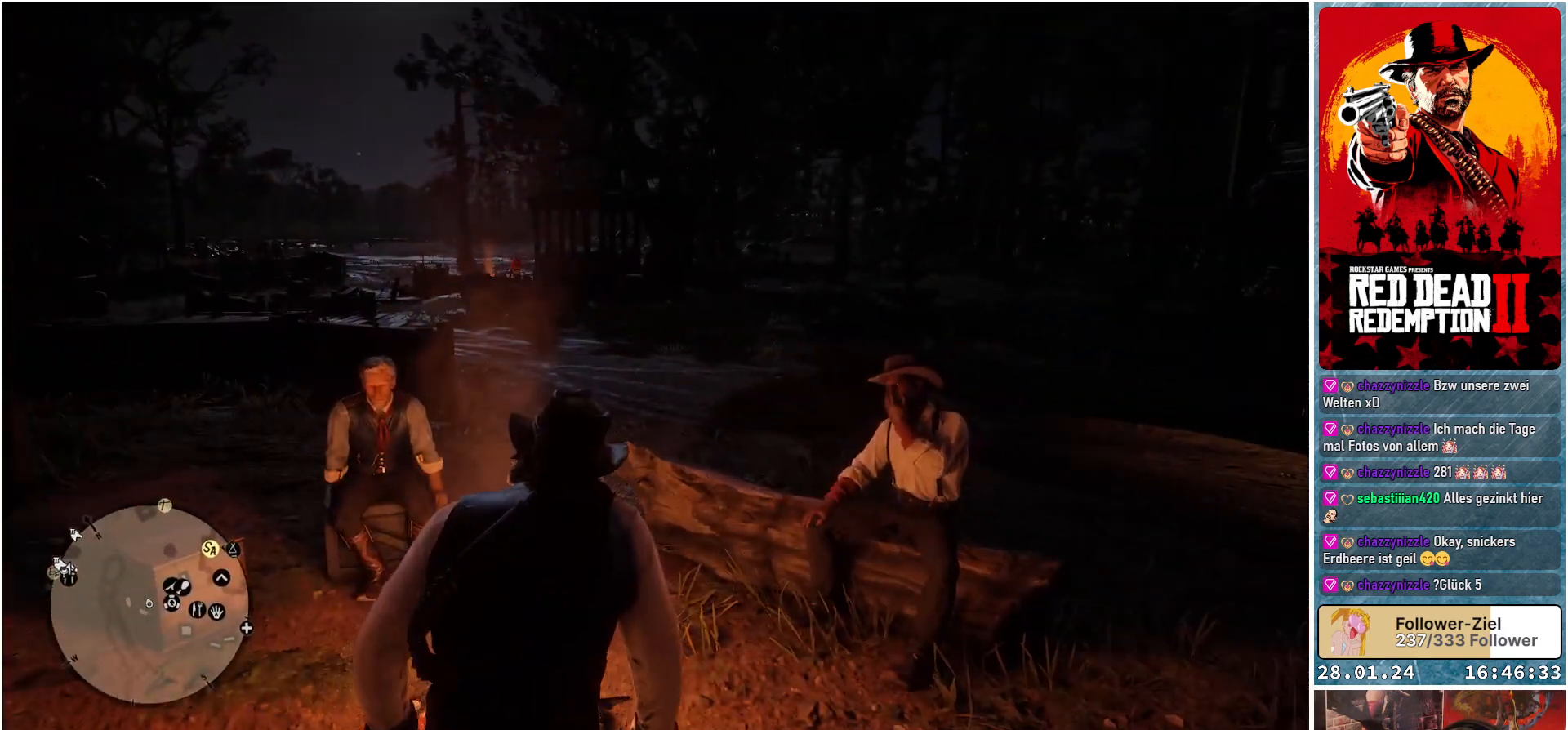
{"buttons": [], "left_stick": "up-right", "right_stick": "center", "events": []}
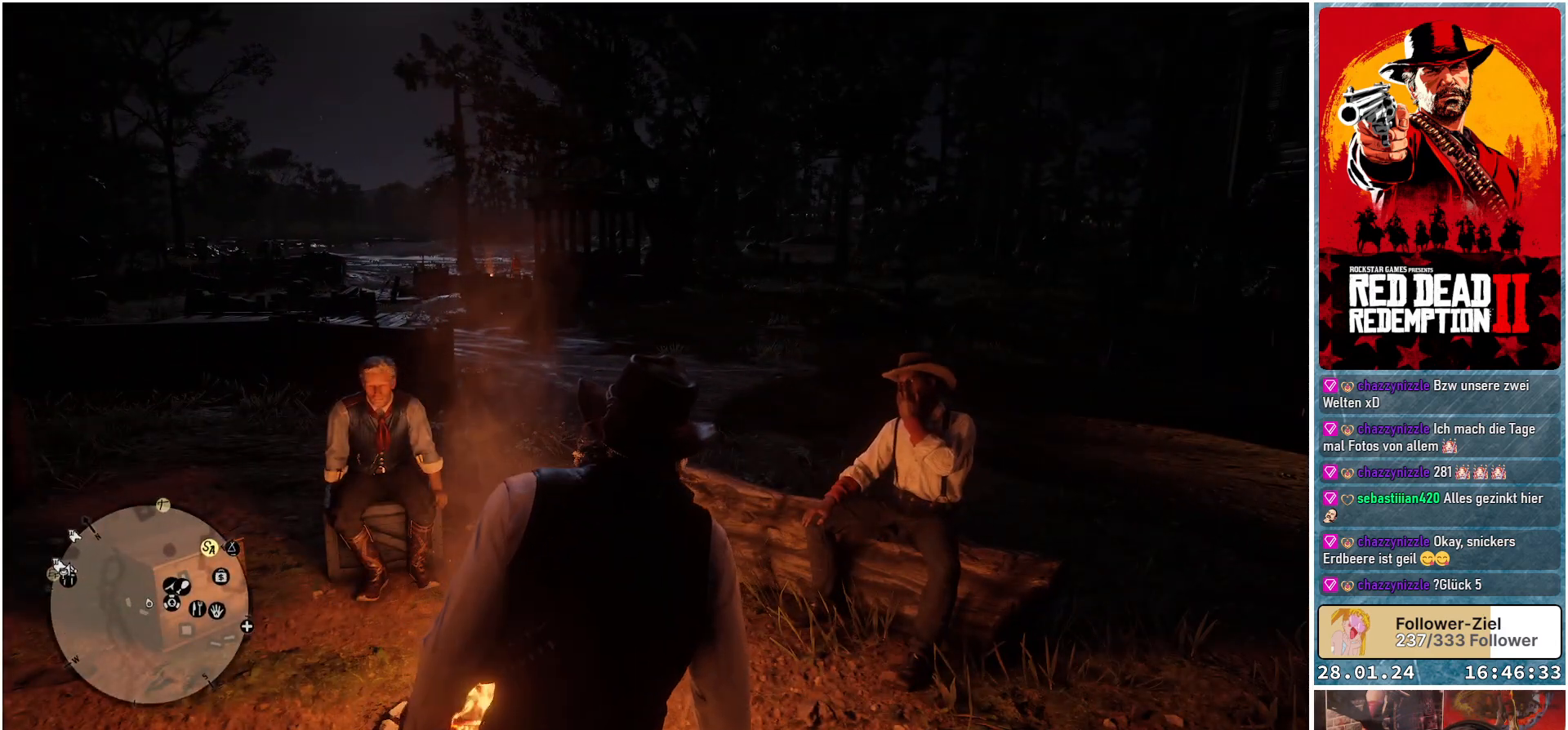
{"buttons": [], "left_stick": "up-right", "right_stick": "center", "events": []}
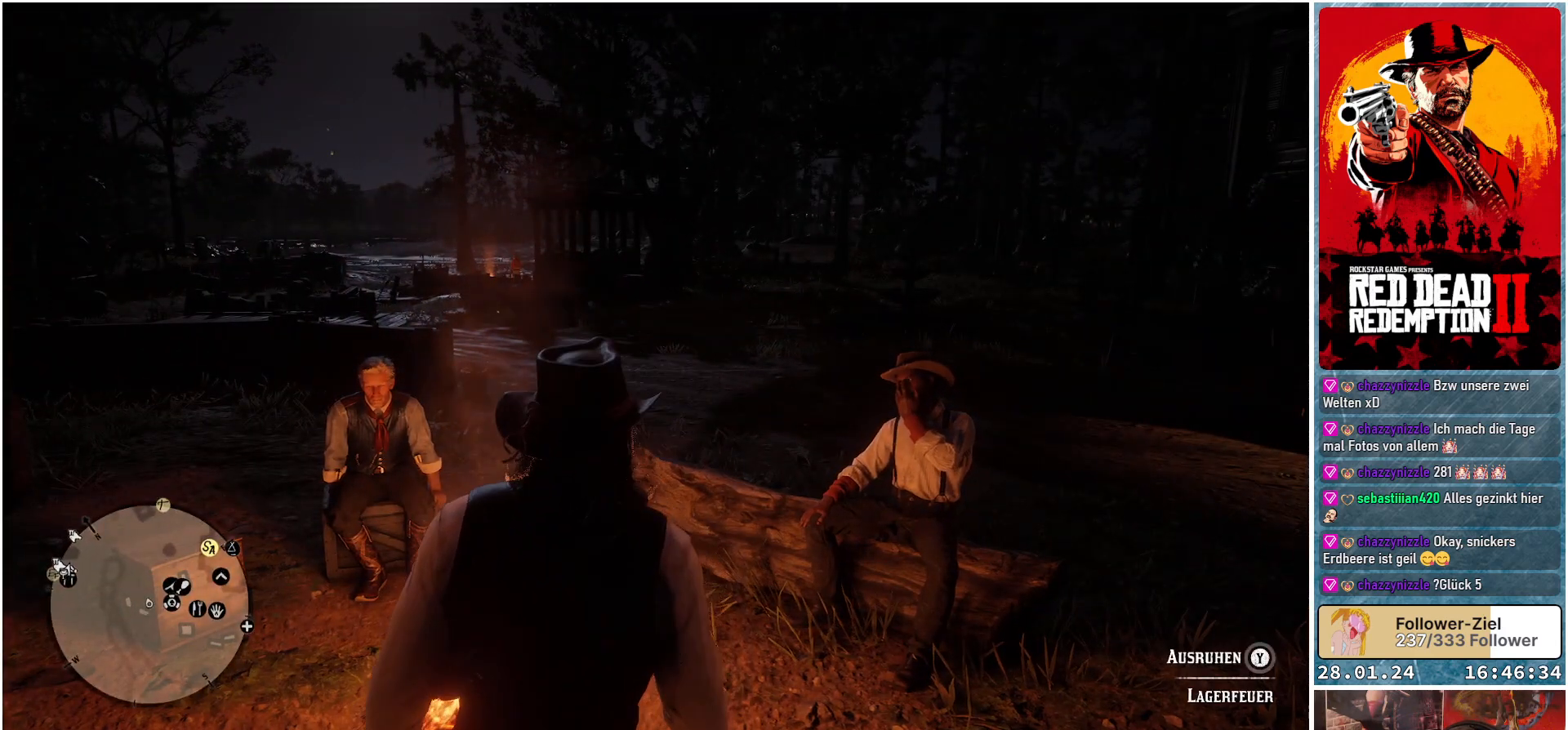
{"buttons": ["A"], "left_stick": "up-right", "right_stick": "center", "events": [[150, "A", "down"]]}
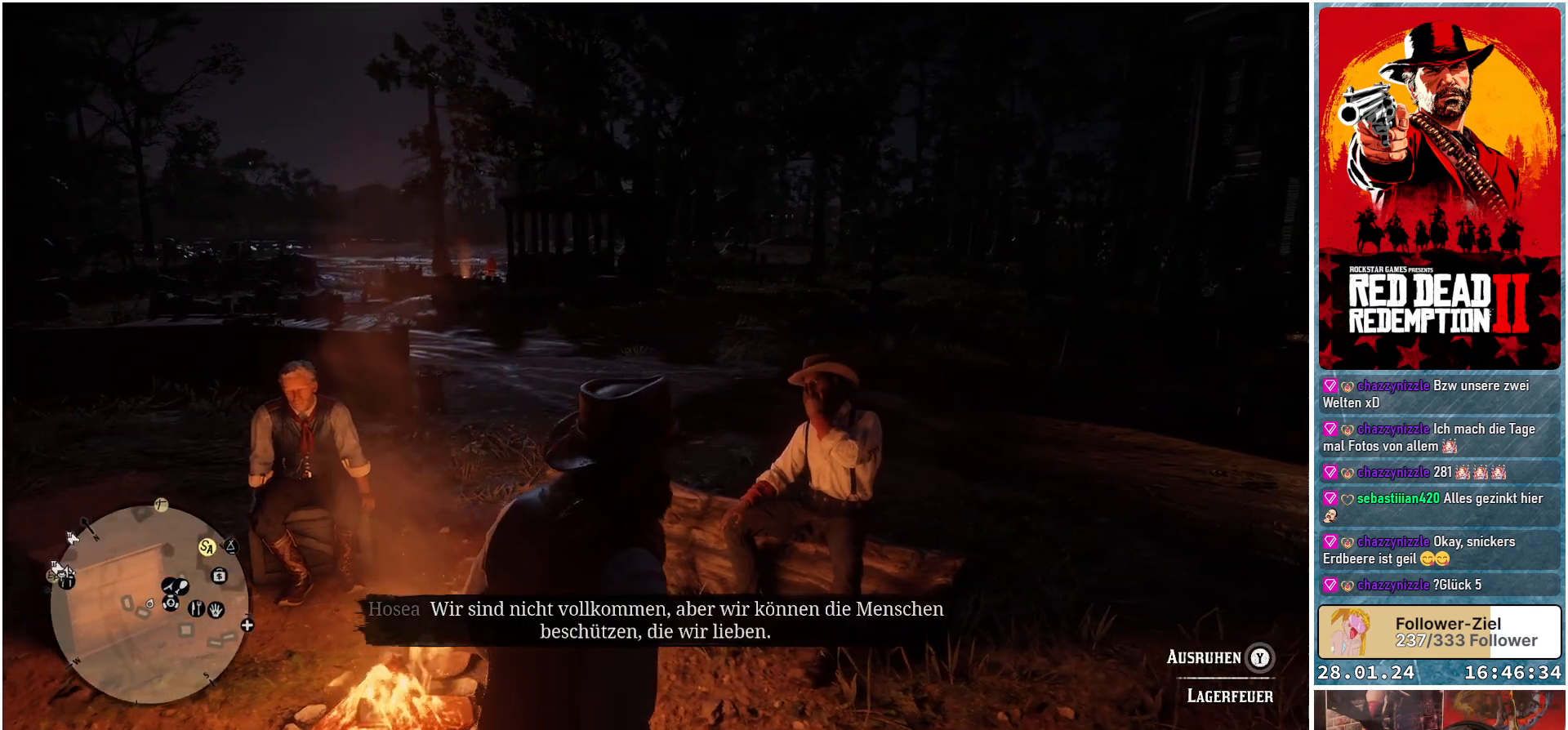
{"buttons": ["A"], "left_stick": "up-right", "right_stick": "center", "events": []}
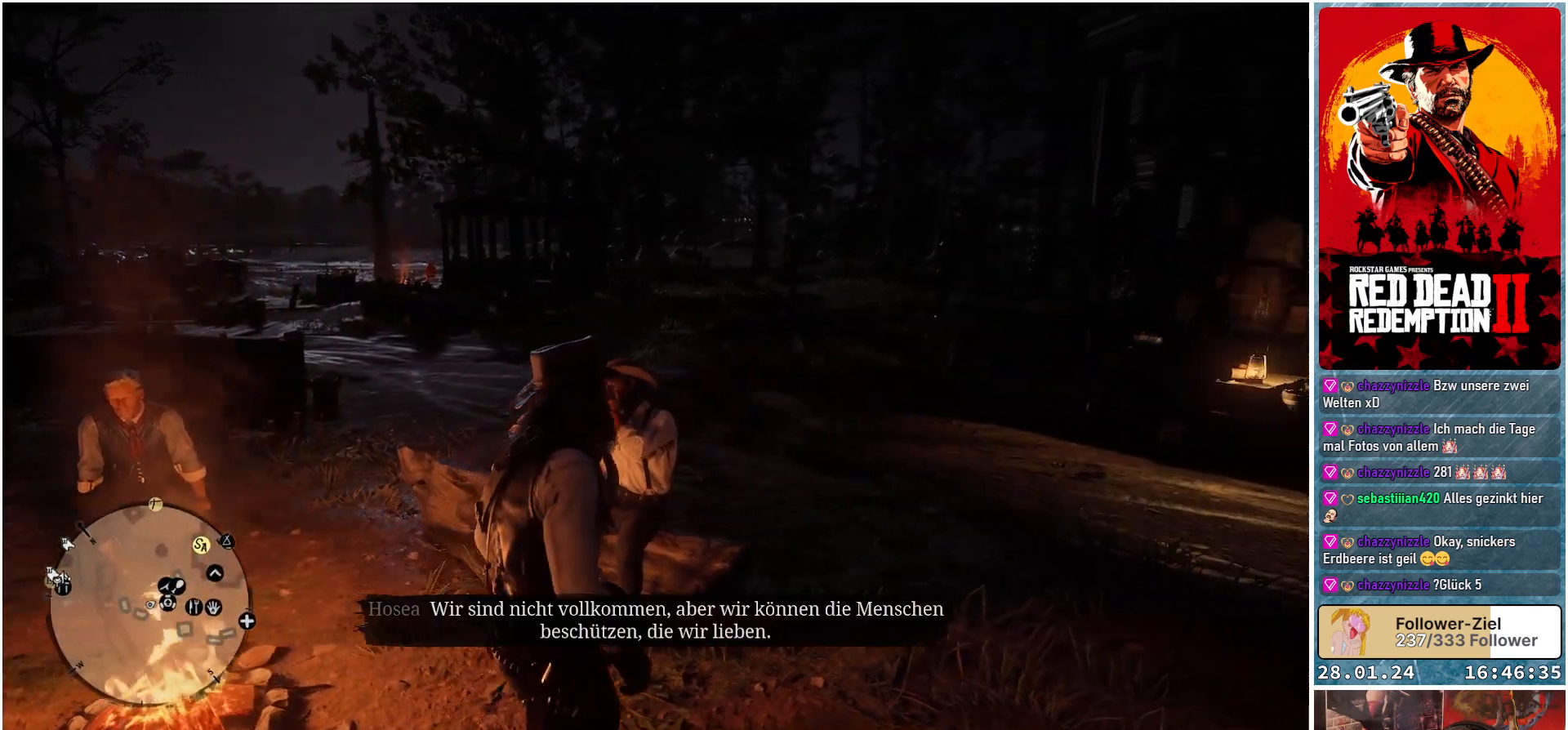
{"buttons": ["A"], "left_stick": "up-right", "right_stick": "center", "events": []}
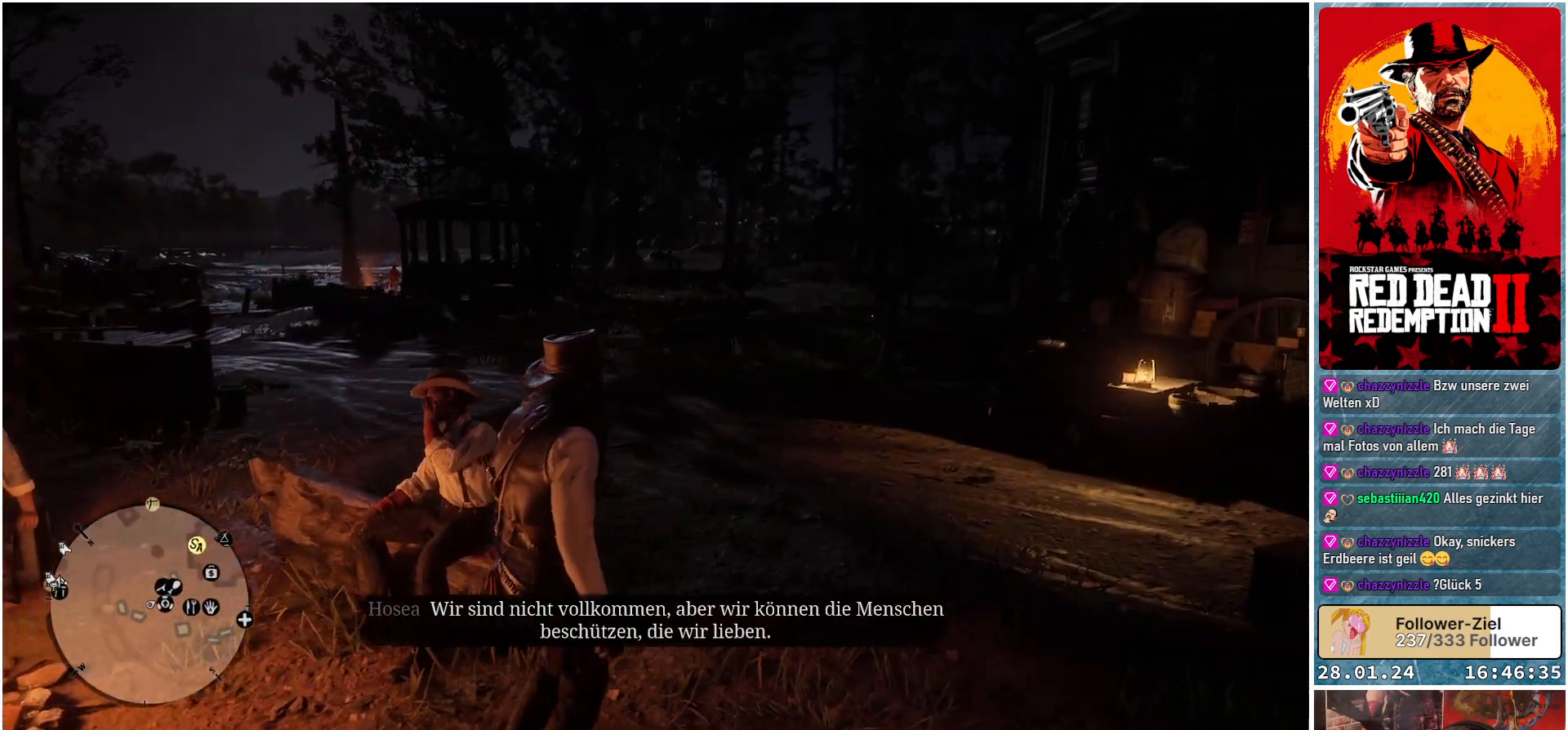
{"buttons": ["A"], "left_stick": "up", "right_stick": "center", "events": [[267, "left_stick", "up"], [317, "A", "up"], [451, "A", "down"]]}
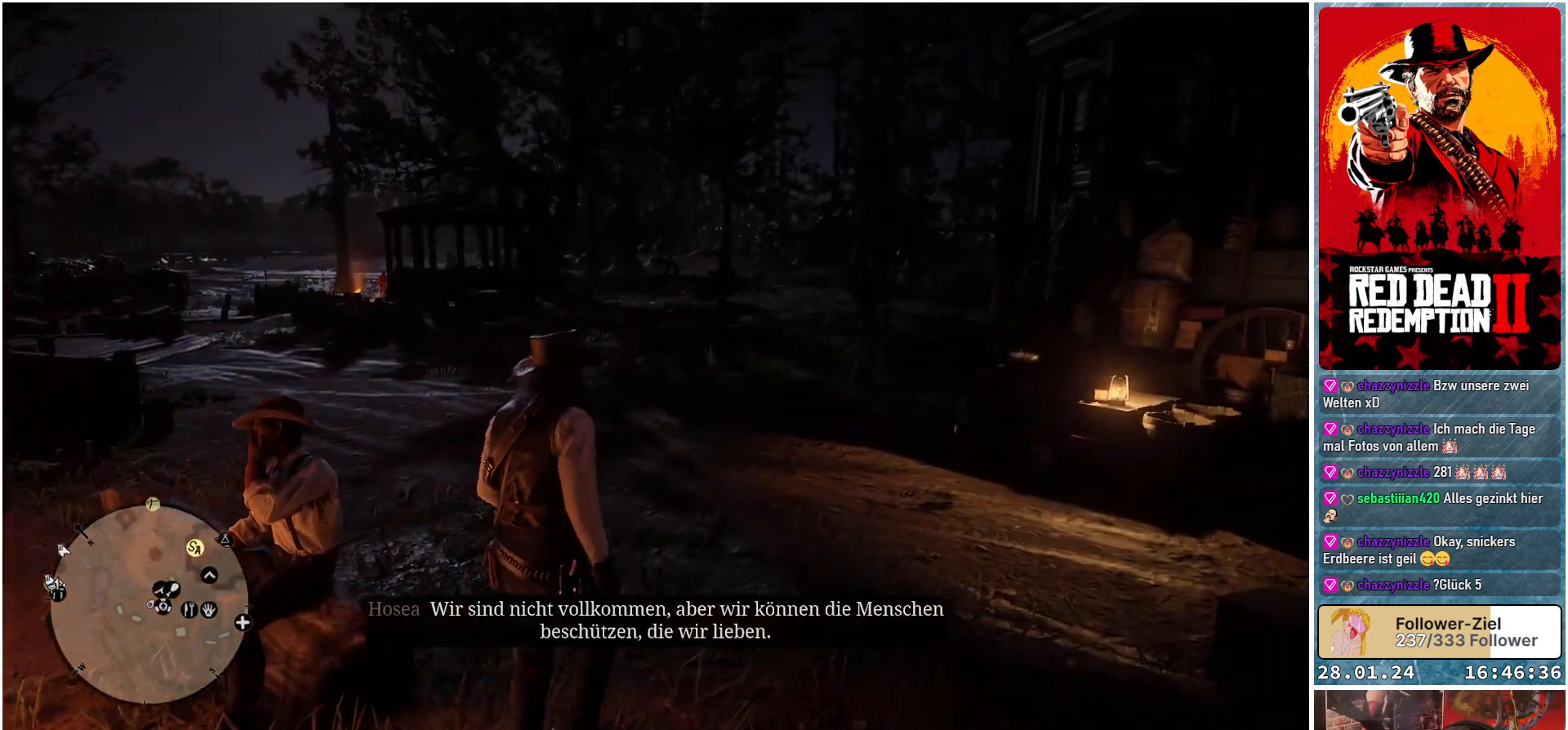
{"buttons": ["A"], "left_stick": "up", "right_stick": "center", "events": [[33, "A", "up"], [166, "A", "down"], [200, "A", "up"], [317, "A", "down"], [367, "A", "up"], [500, "A", "down"]]}
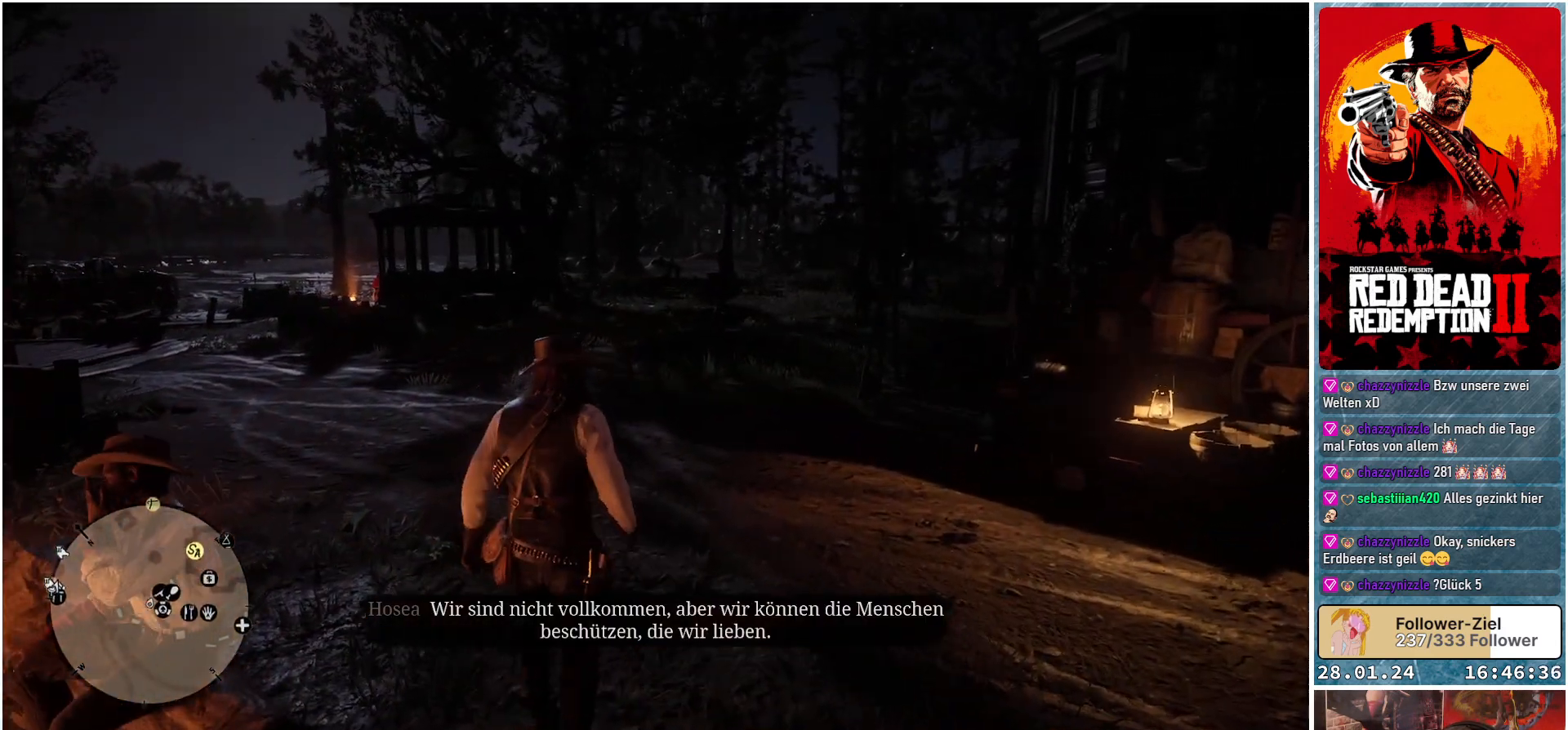
{"buttons": [], "left_stick": "up", "right_stick": "center", "events": [[50, "A", "up"]]}
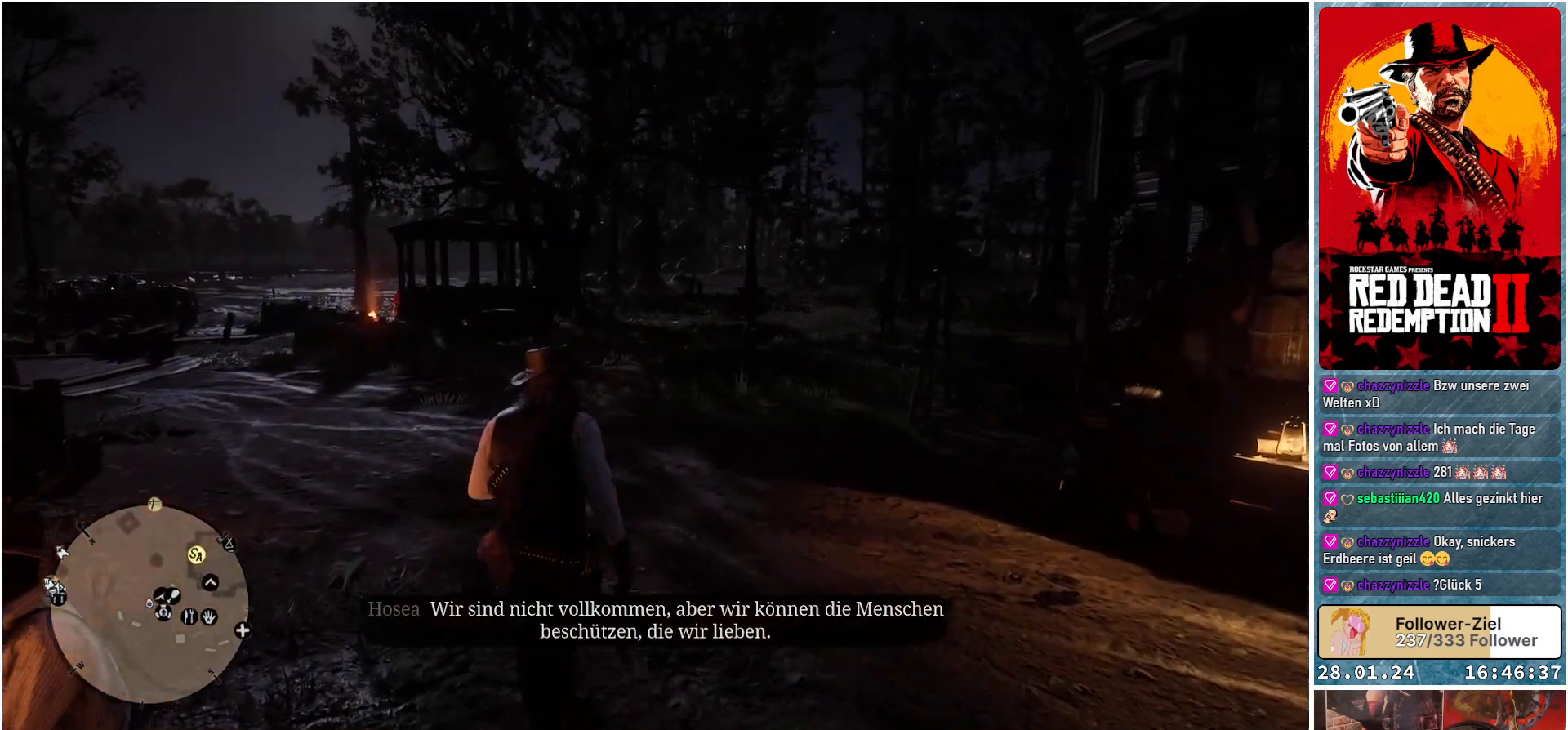
{"buttons": [], "left_stick": "up", "right_stick": "down-right", "events": [[317, "right_stick", "down-right"]]}
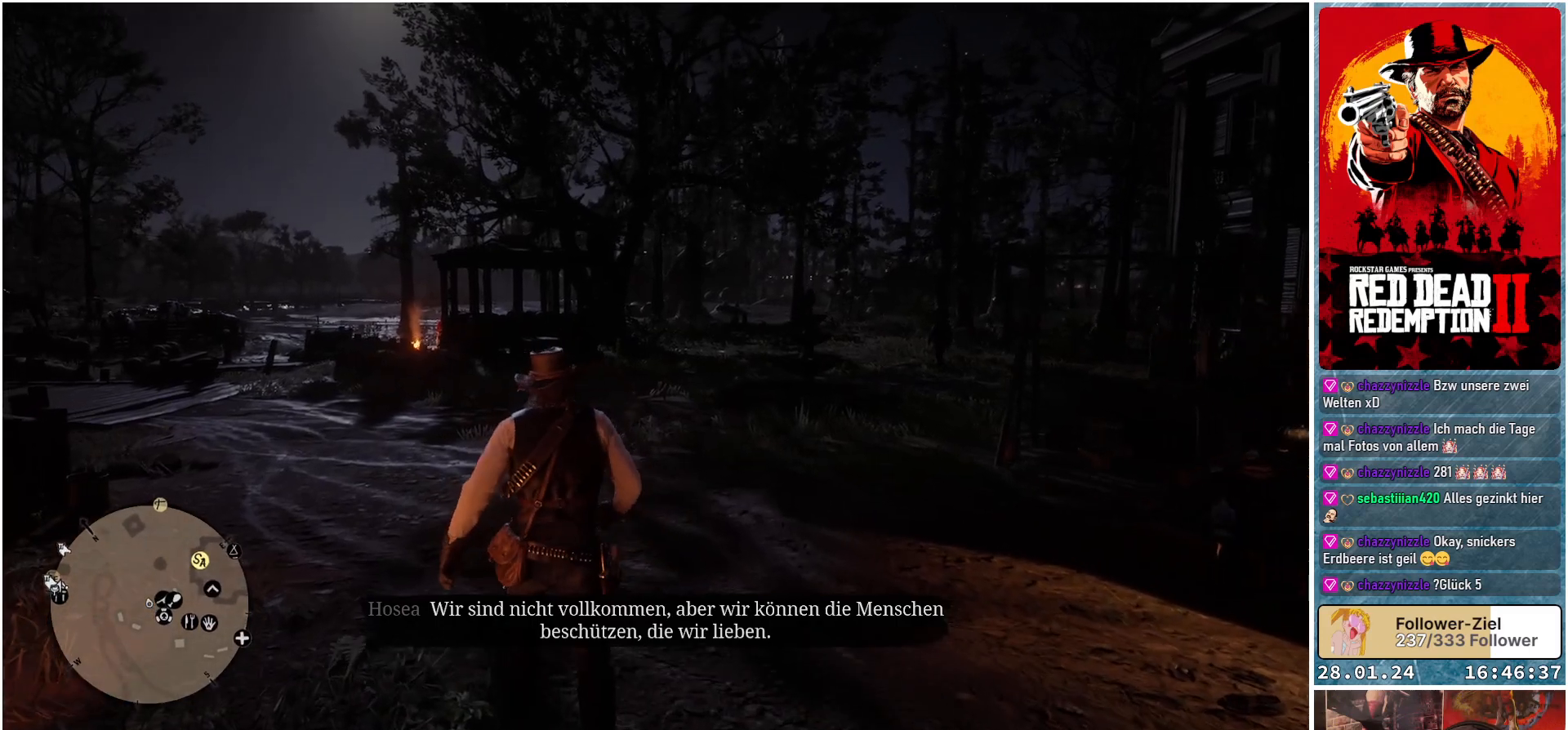
{"buttons": [], "left_stick": "up", "right_stick": "down-right", "events": []}
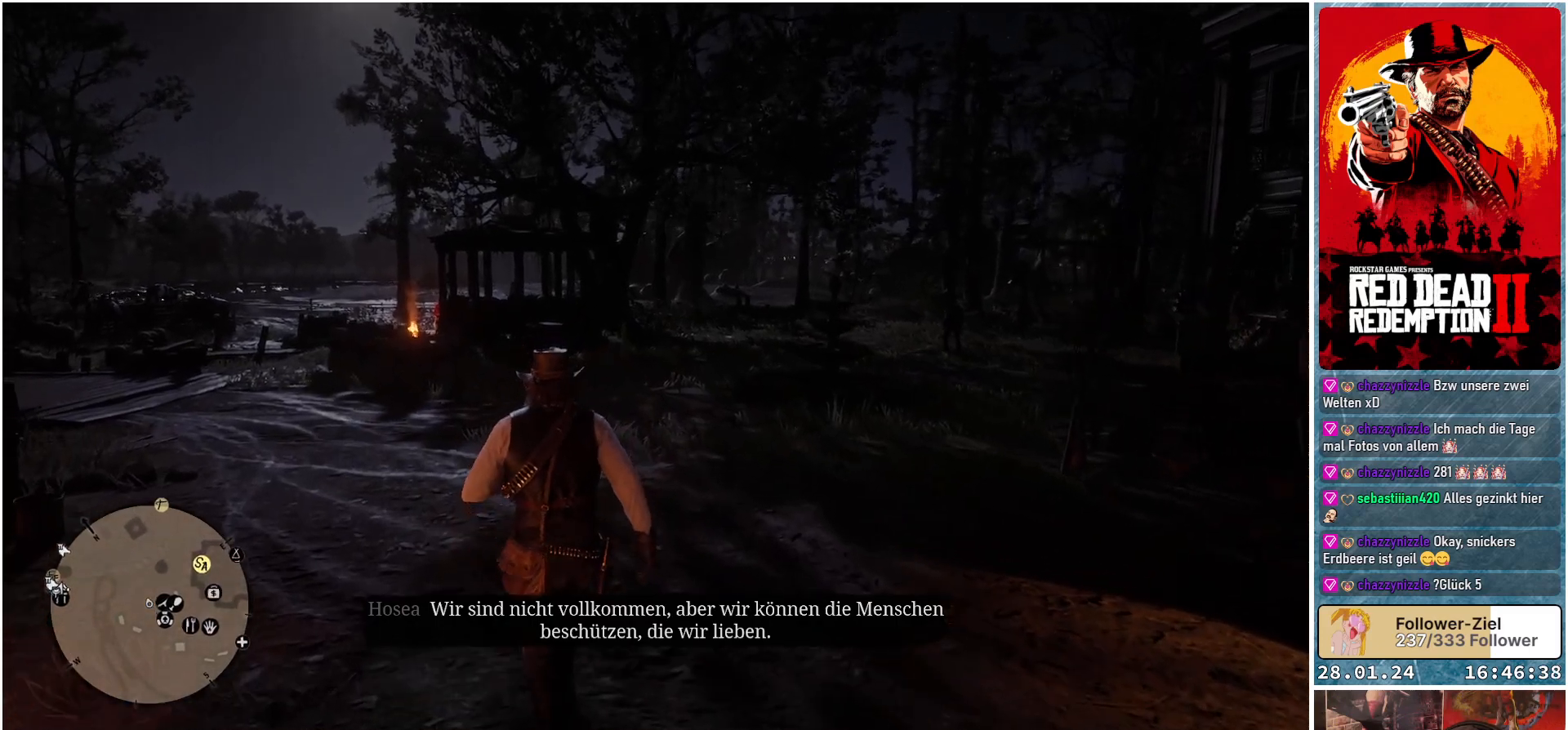
{"buttons": [], "left_stick": "up", "right_stick": "center", "events": [[116, "right_stick", "center"]]}
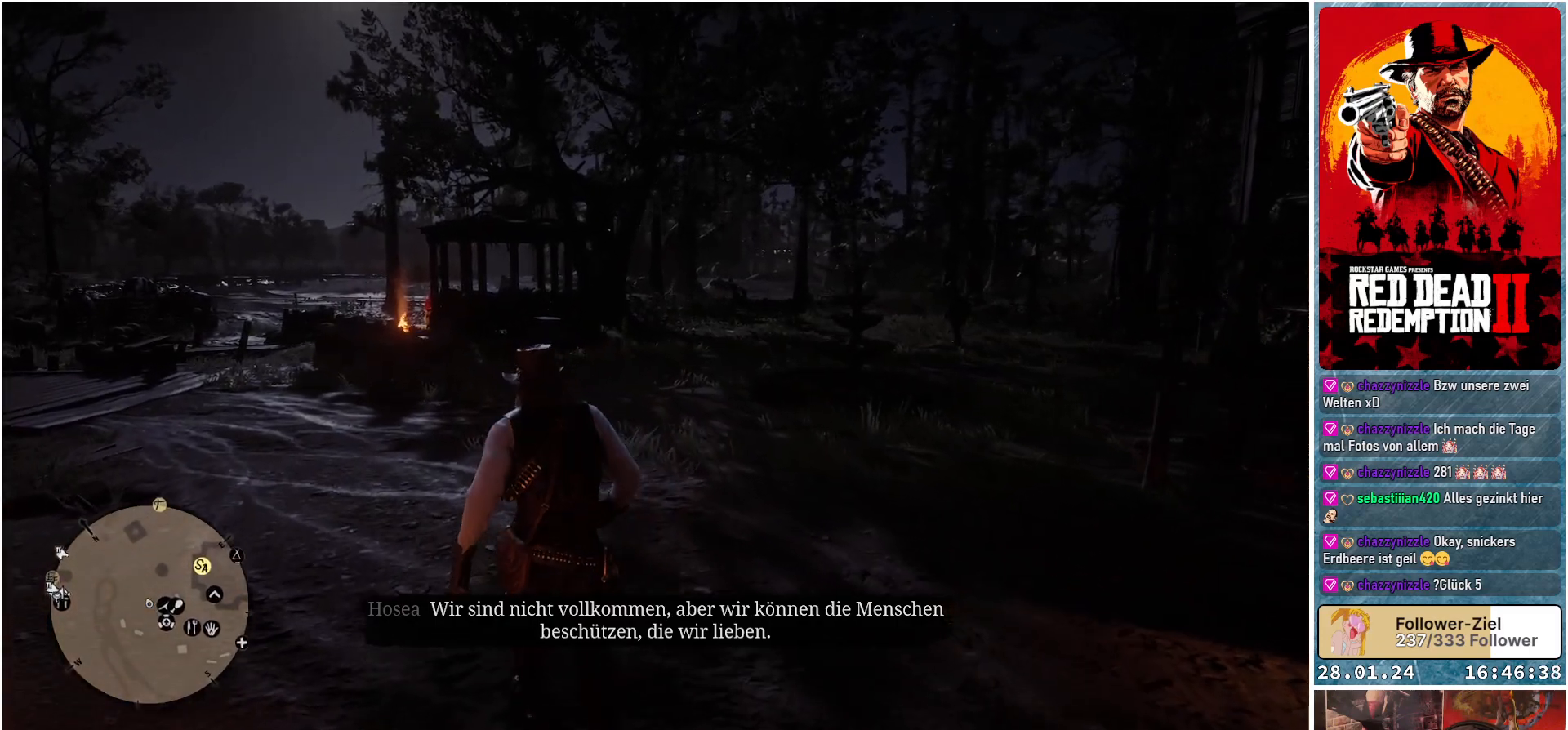
{"buttons": [], "left_stick": "up", "right_stick": "center", "events": []}
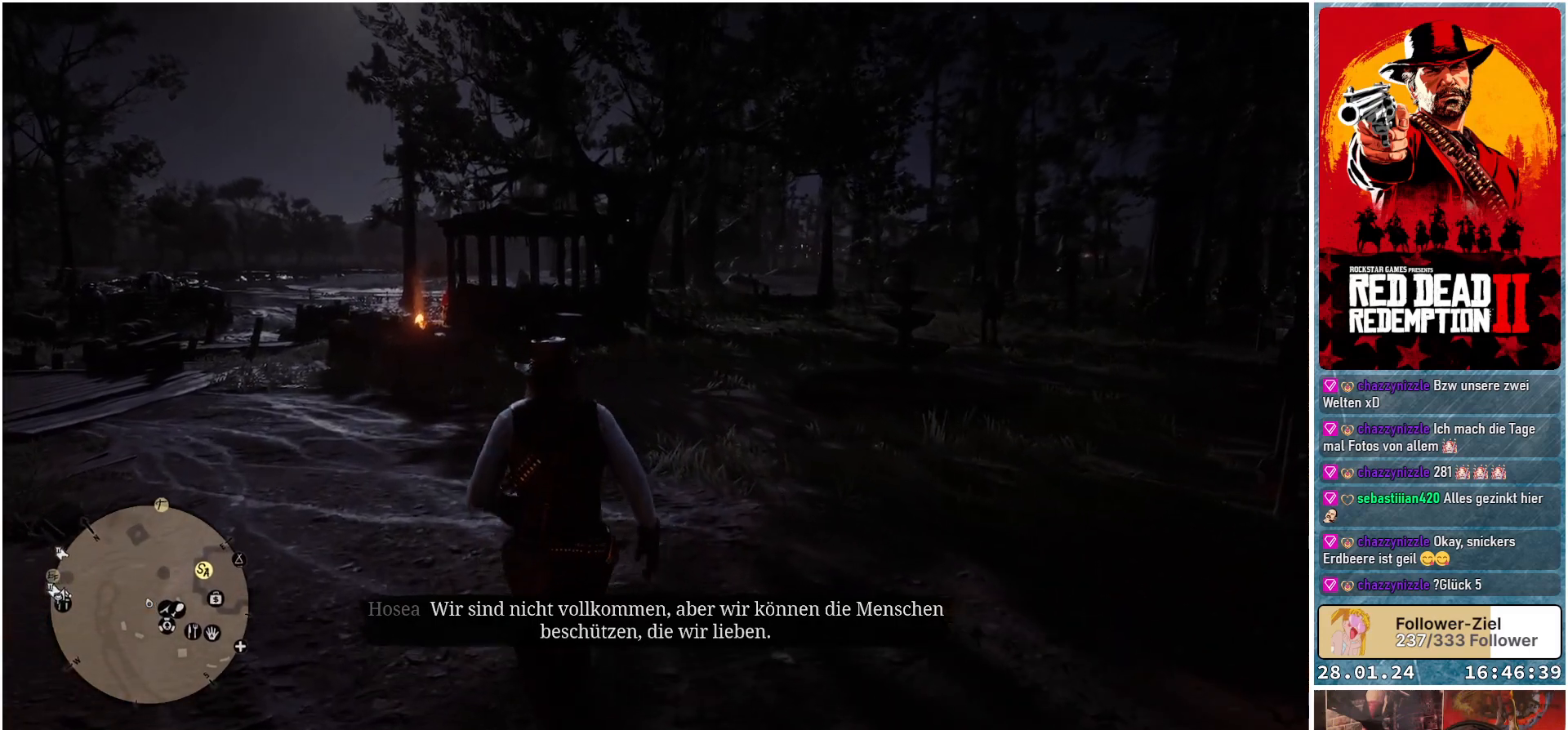
{"buttons": [], "left_stick": "up", "right_stick": "center", "events": []}
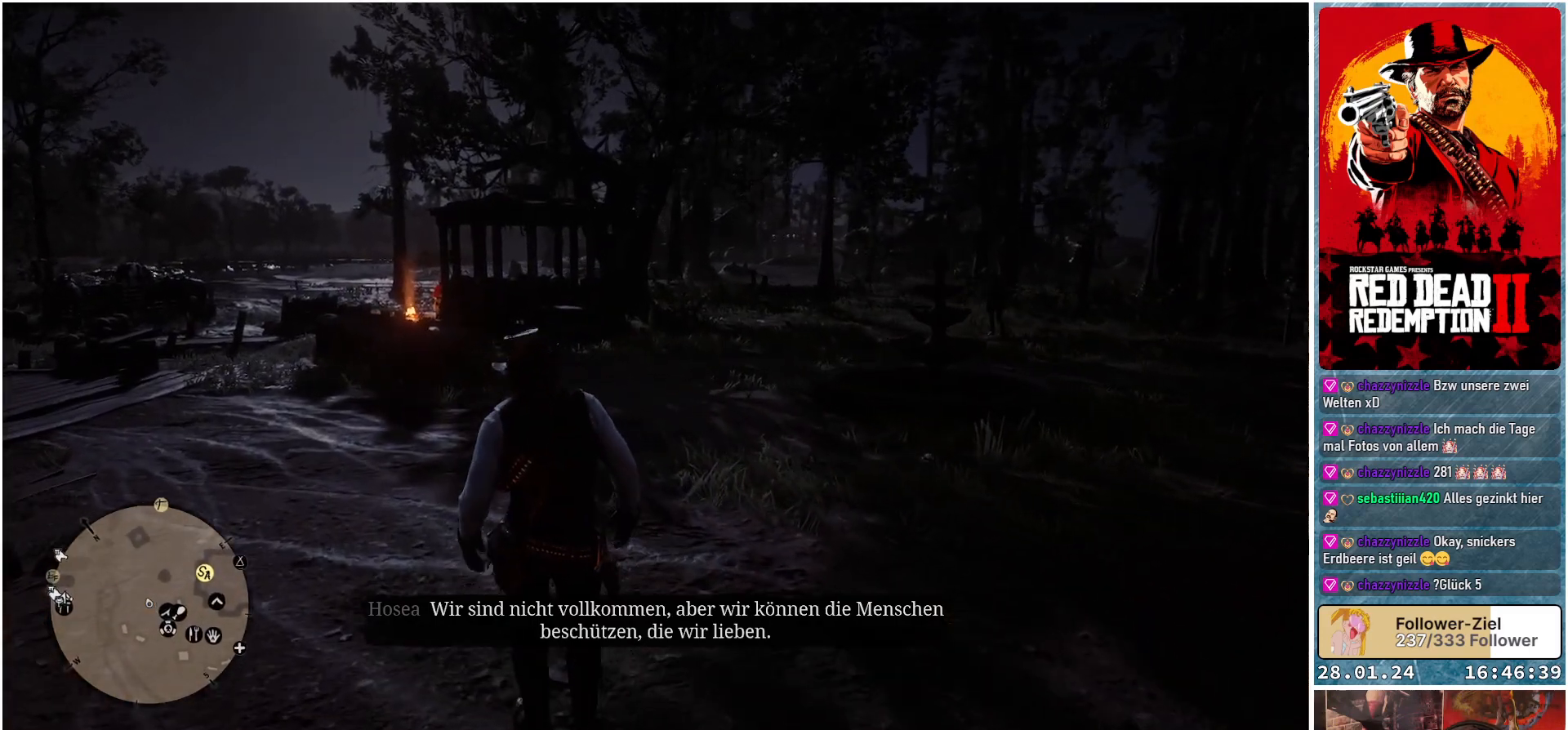
{"buttons": [], "left_stick": "up", "right_stick": "center", "events": []}
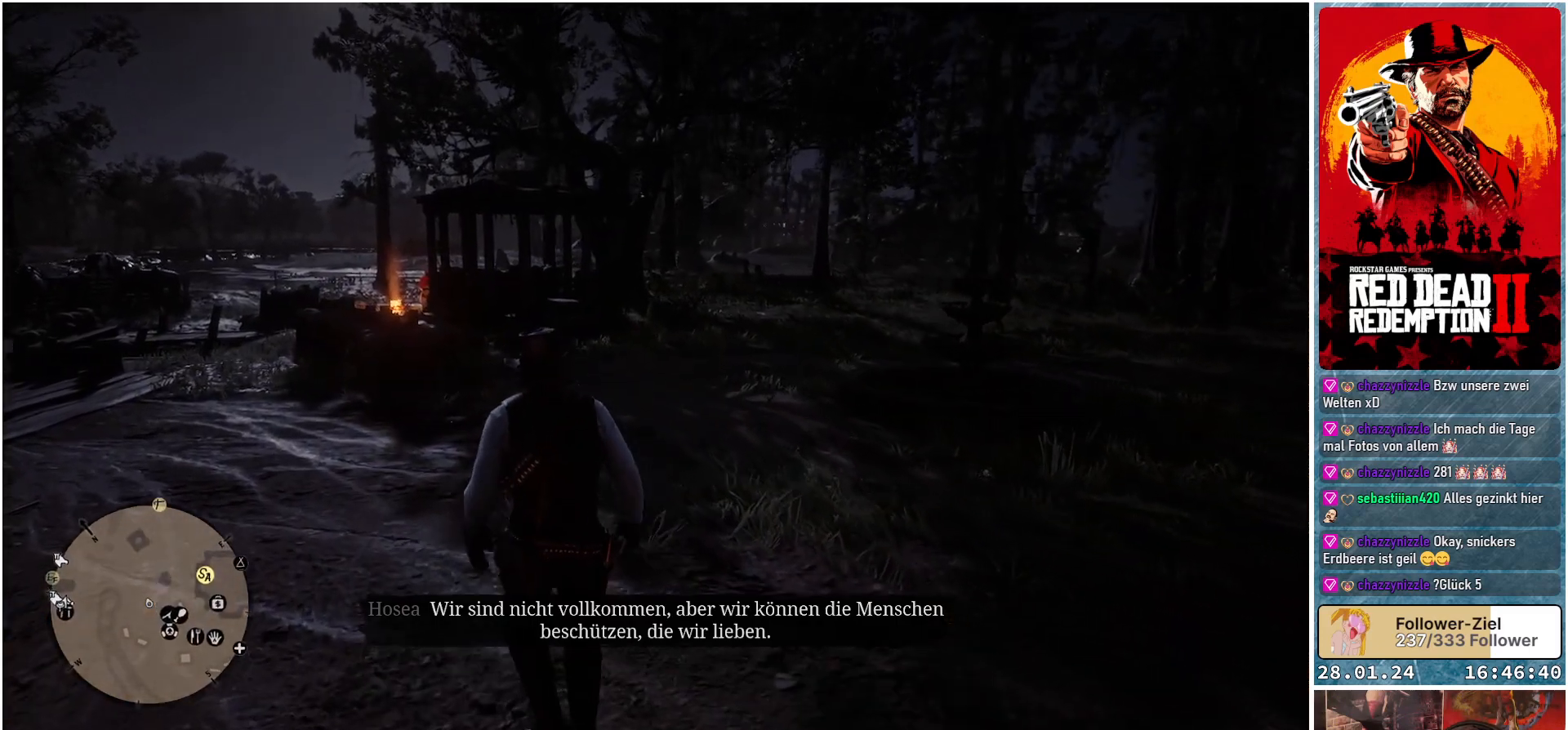
{"buttons": [], "left_stick": "up-left", "right_stick": "center", "events": [[350, "left_stick", "up-left"]]}
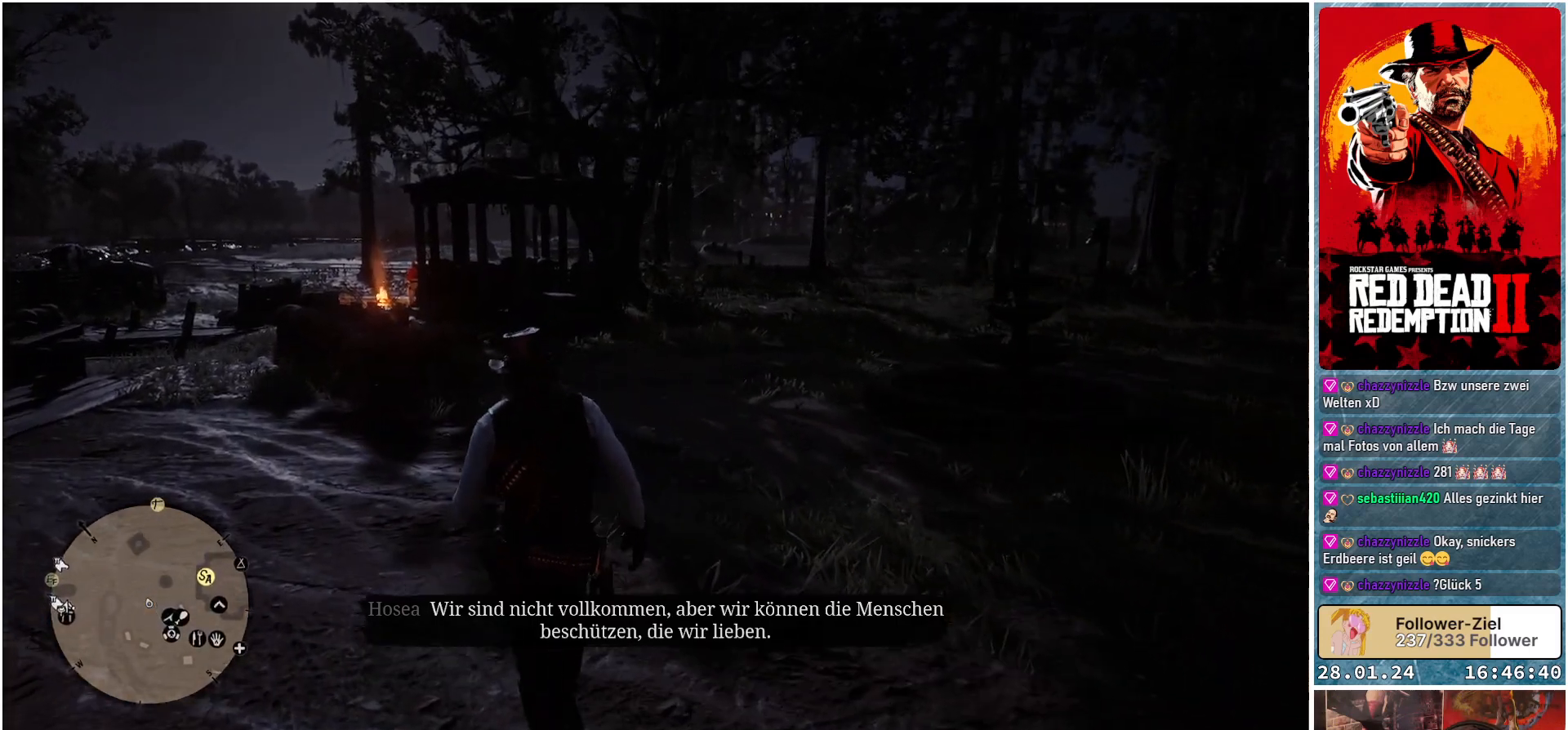
{"buttons": [], "left_stick": "up-left", "right_stick": "center", "events": []}
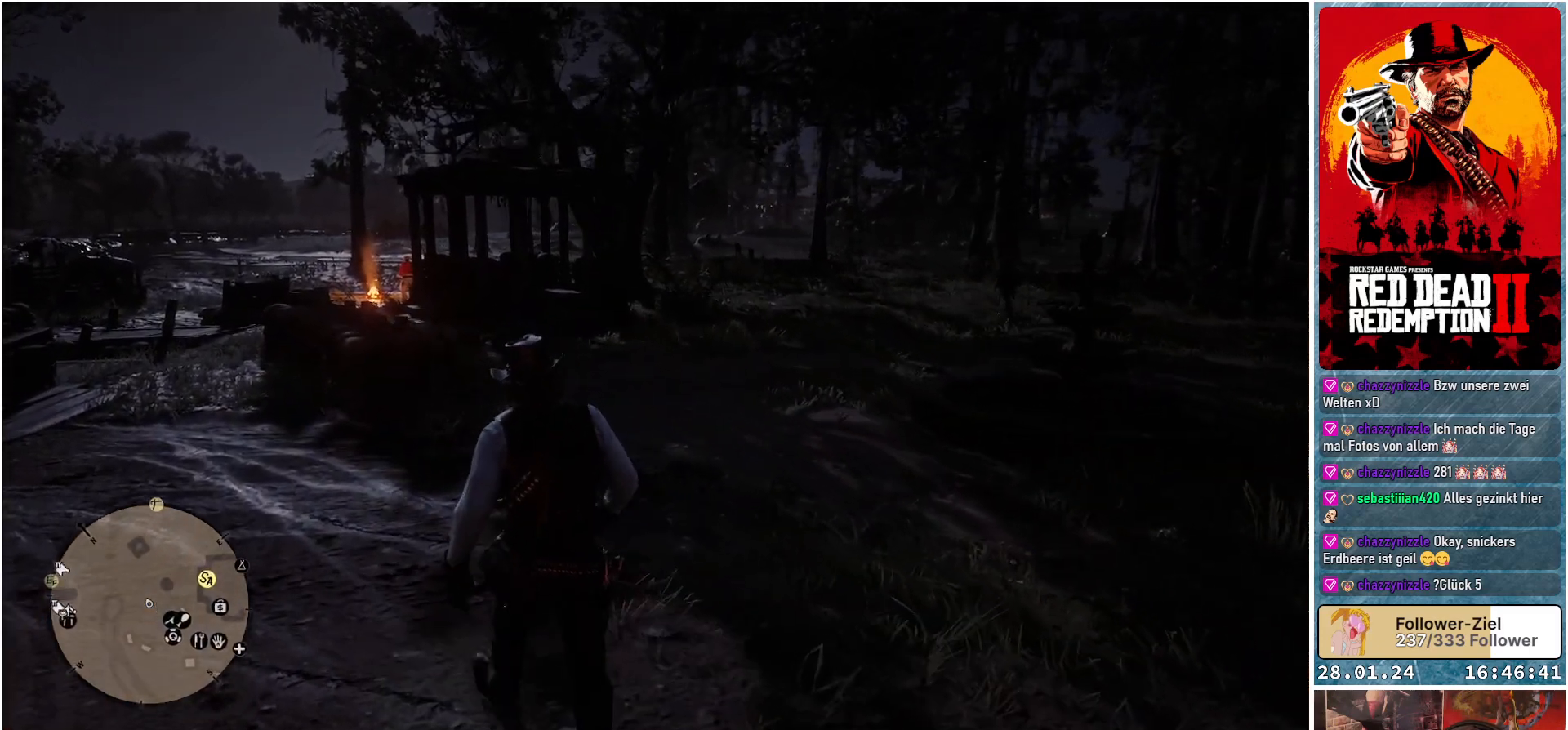
{"buttons": [], "left_stick": "up-left", "right_stick": "center", "events": []}
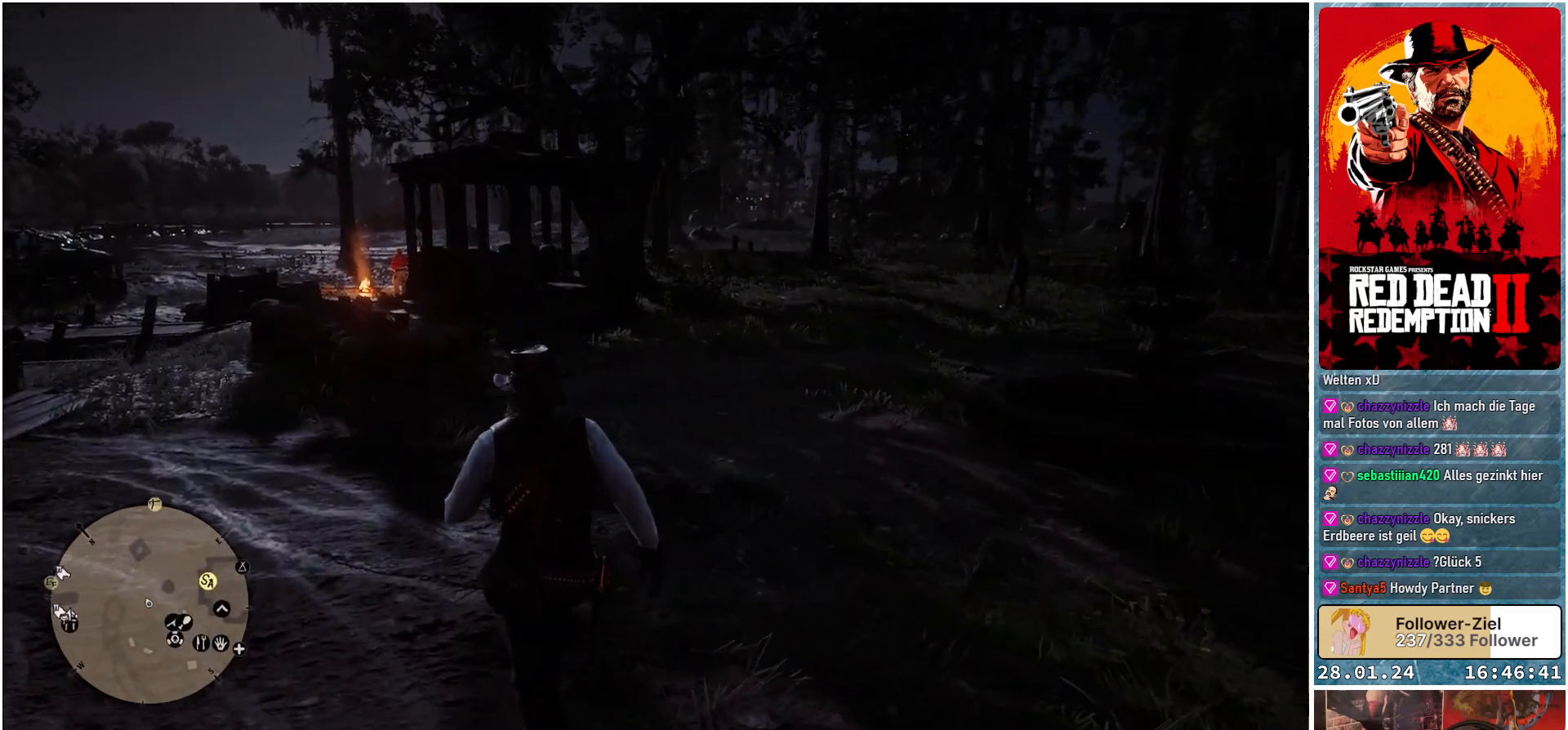
{"buttons": [], "left_stick": "up-left", "right_stick": "center", "events": []}
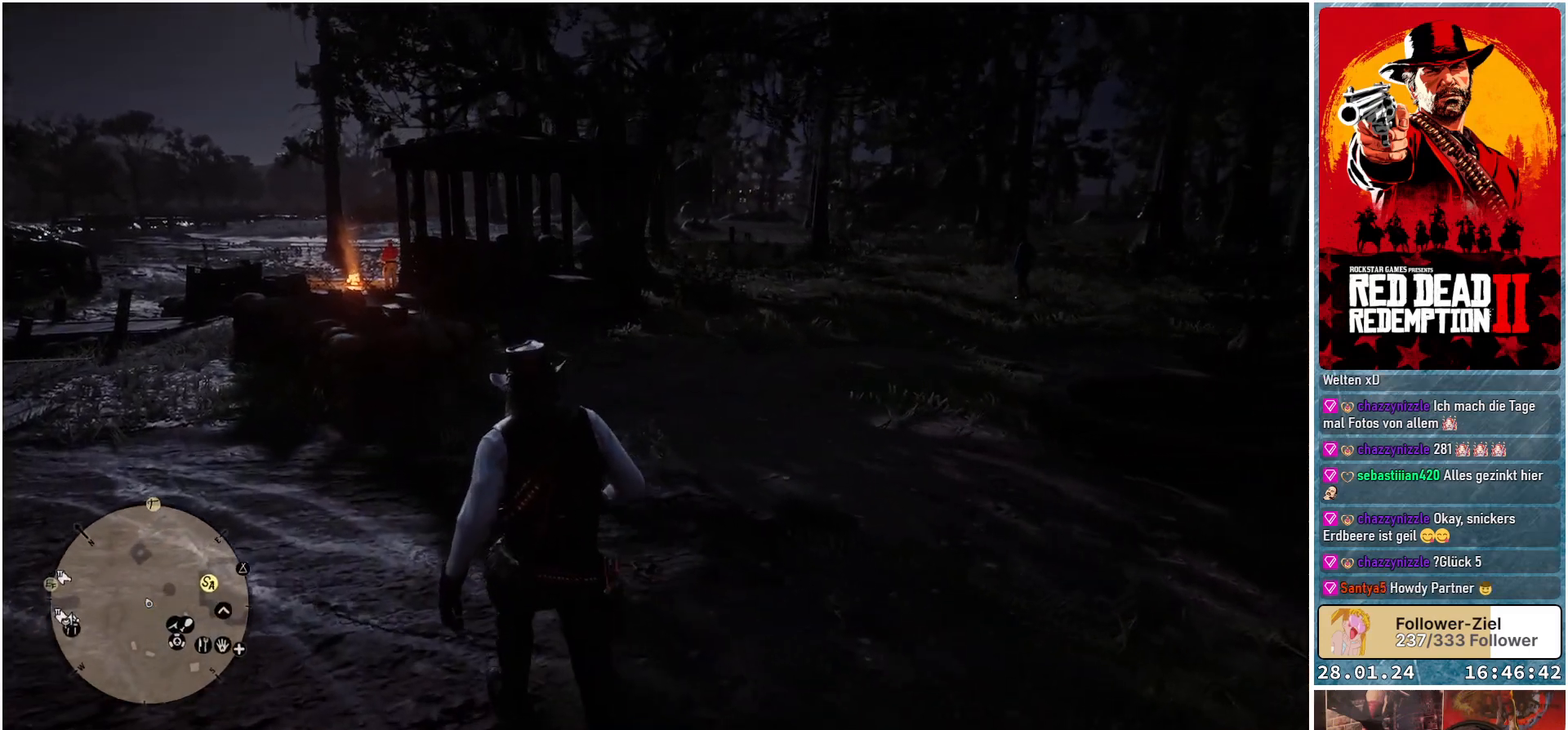
{"buttons": [], "left_stick": "up-left", "right_stick": "center", "events": []}
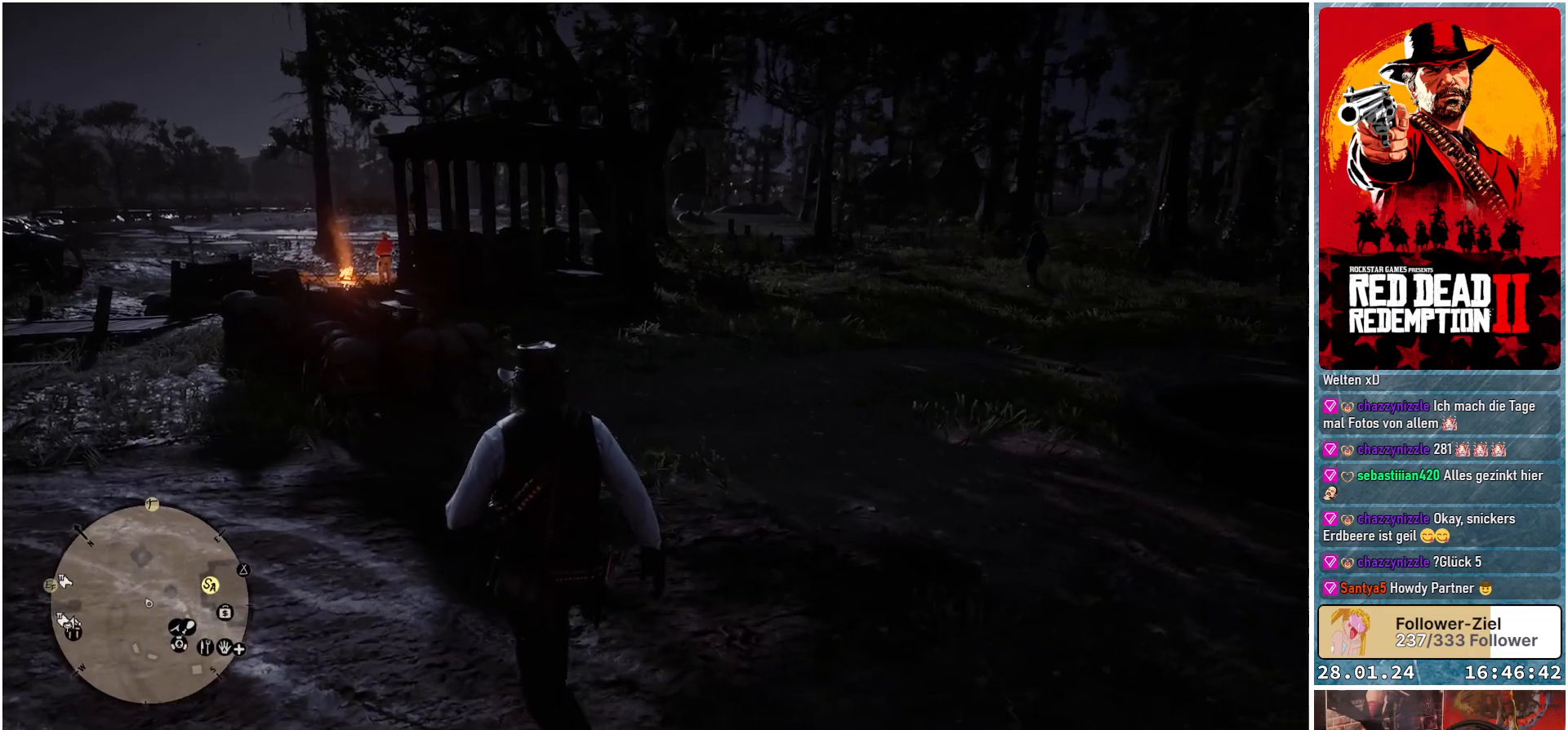
{"buttons": [], "left_stick": "up-left", "right_stick": "center", "events": []}
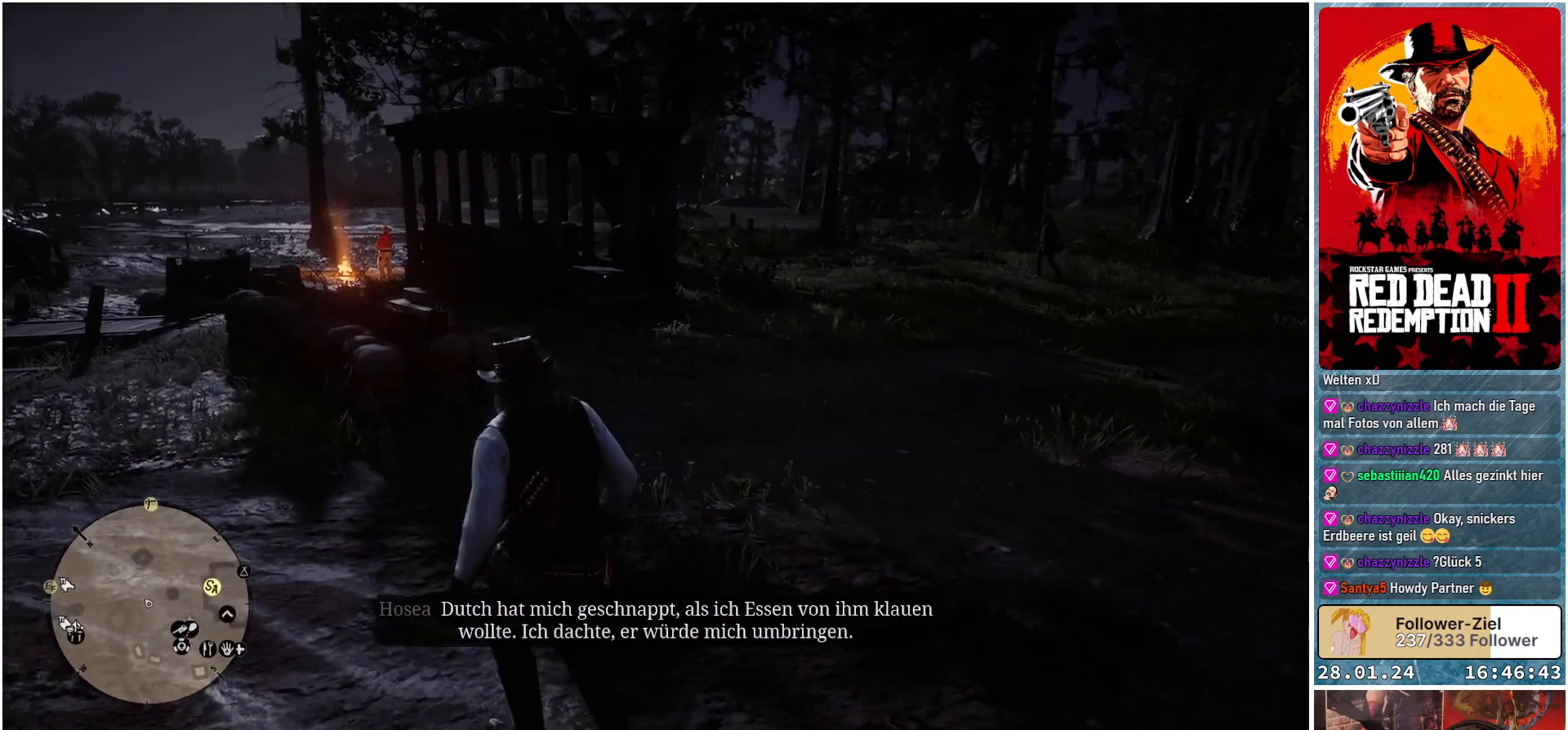
{"buttons": [], "left_stick": "up-left", "right_stick": "center", "events": []}